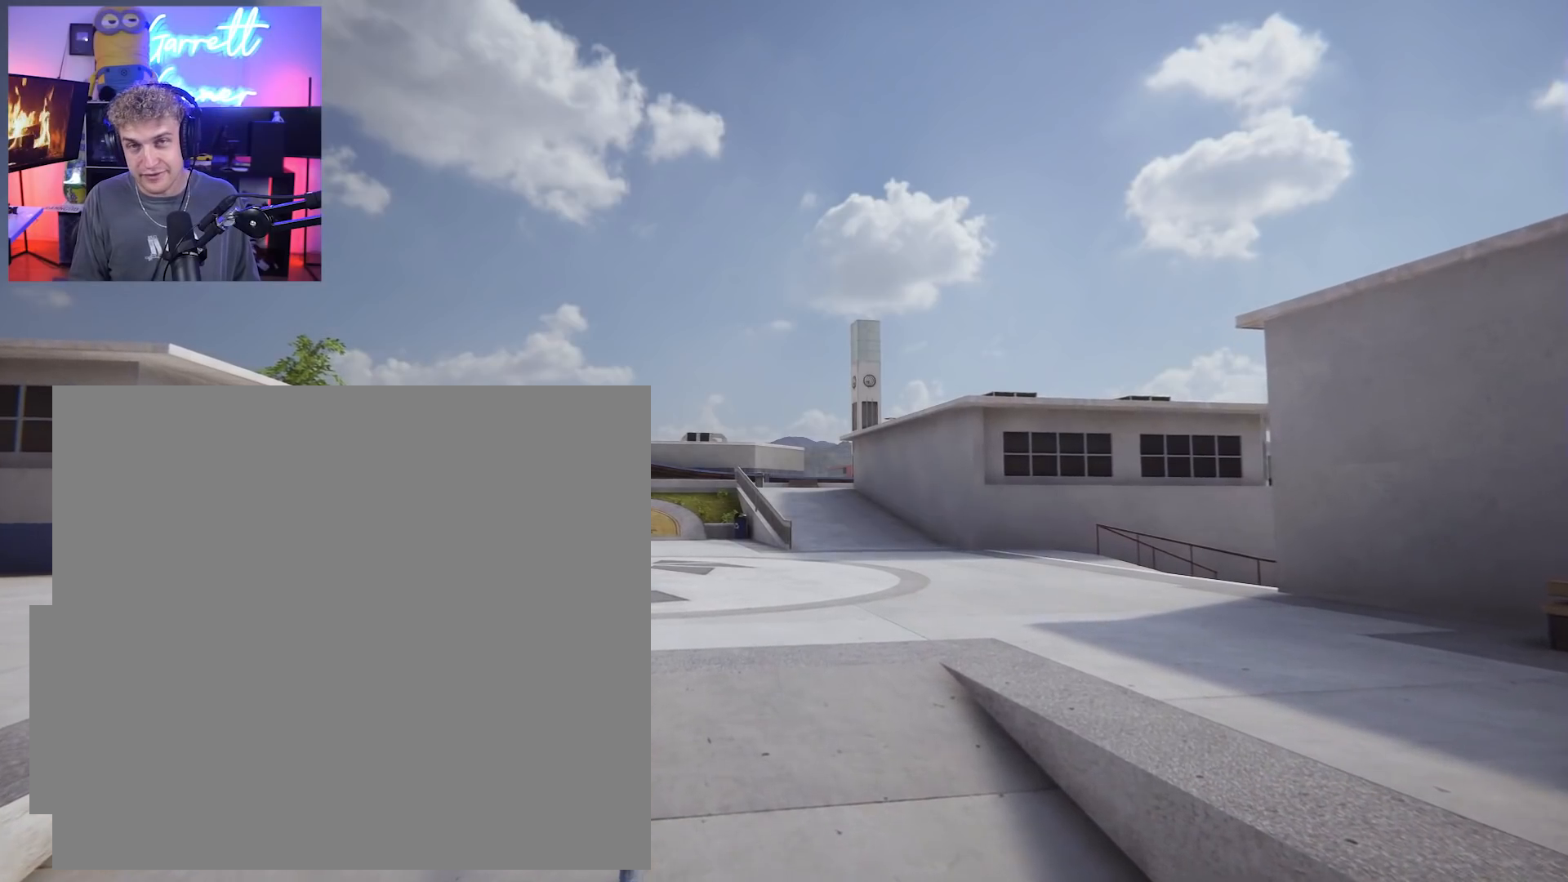
Gameplay with a controller (Xbox layout); each line is a JSON object with the inputs held at the frame after it. "events" lists button and stick changes between this image and that frame as [ms after this image, input, new state], when the widget could be followed in between. Not read: SHARE left_stick.
{"buttons": [], "right_stick": "left", "events": [[500, "right_stick", "left"]]}
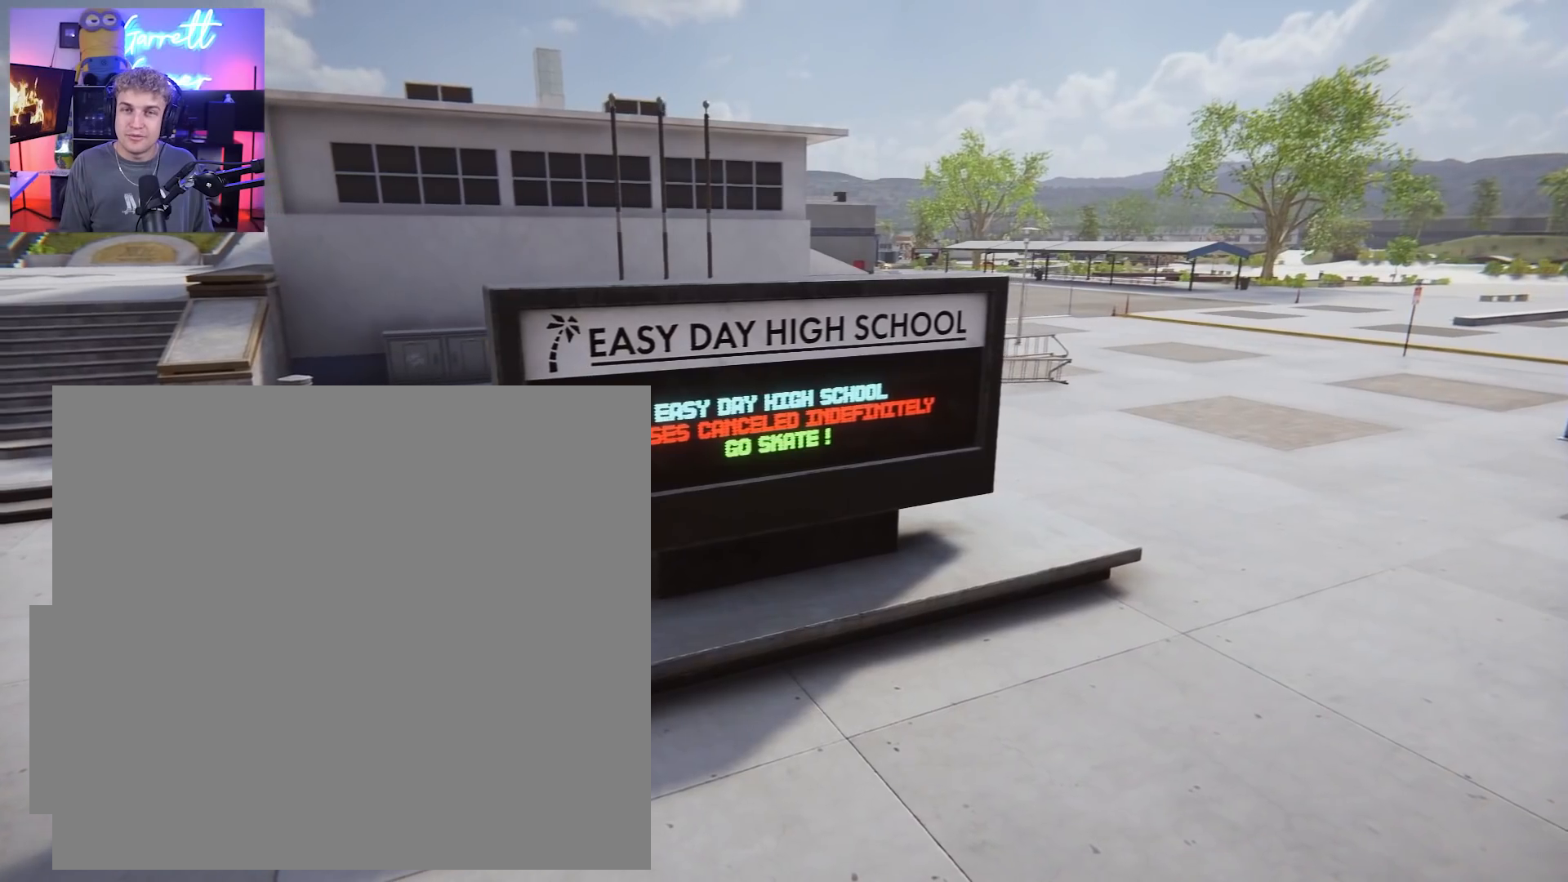
{"buttons": [], "right_stick": "left", "events": []}
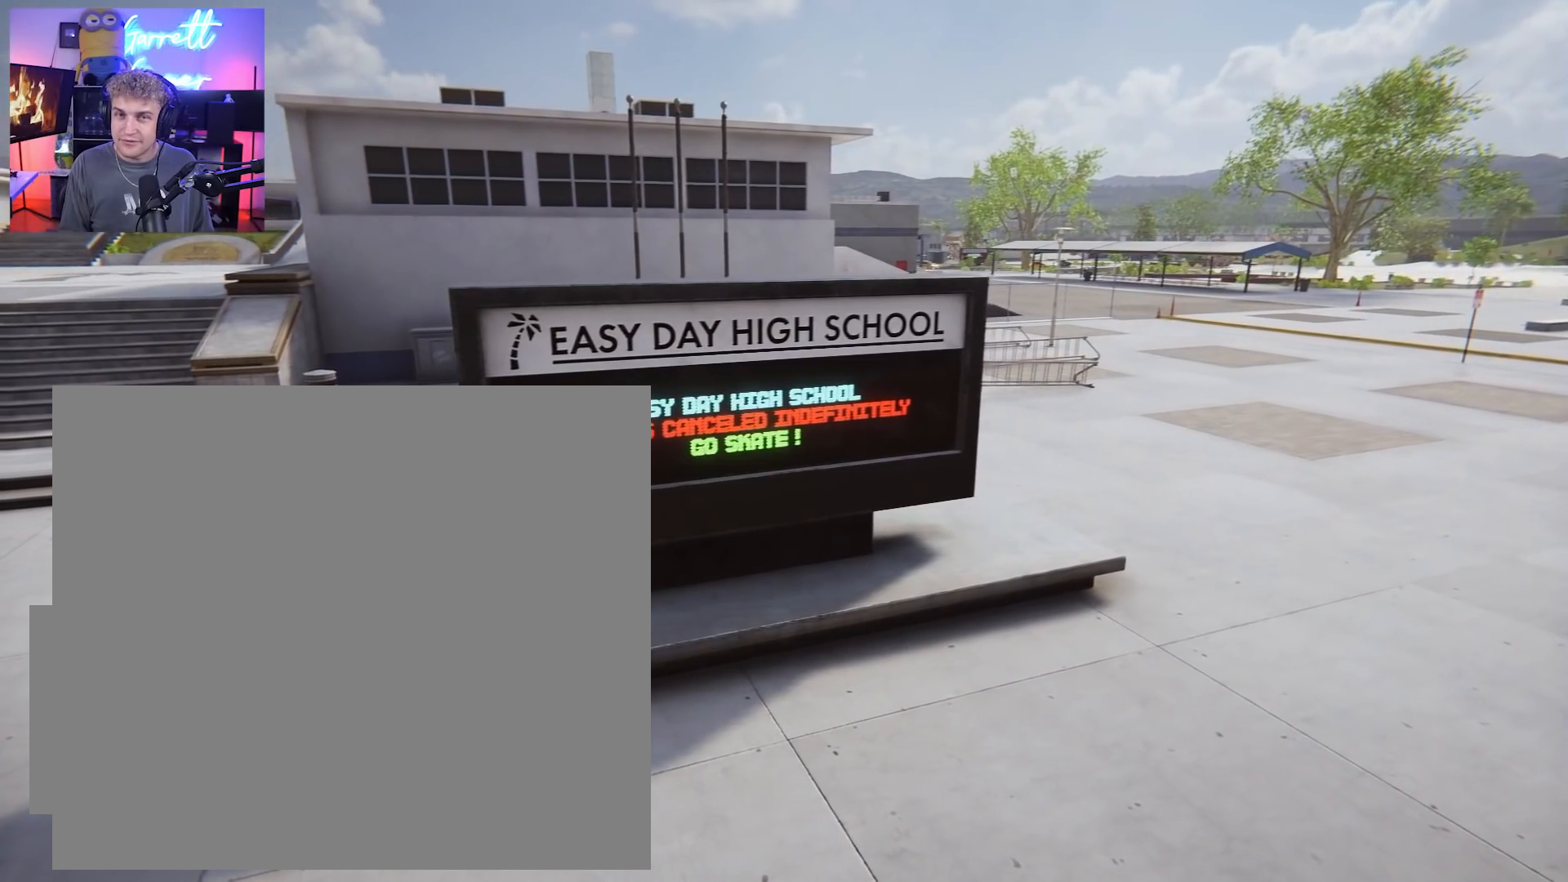
{"buttons": [], "right_stick": "left", "events": []}
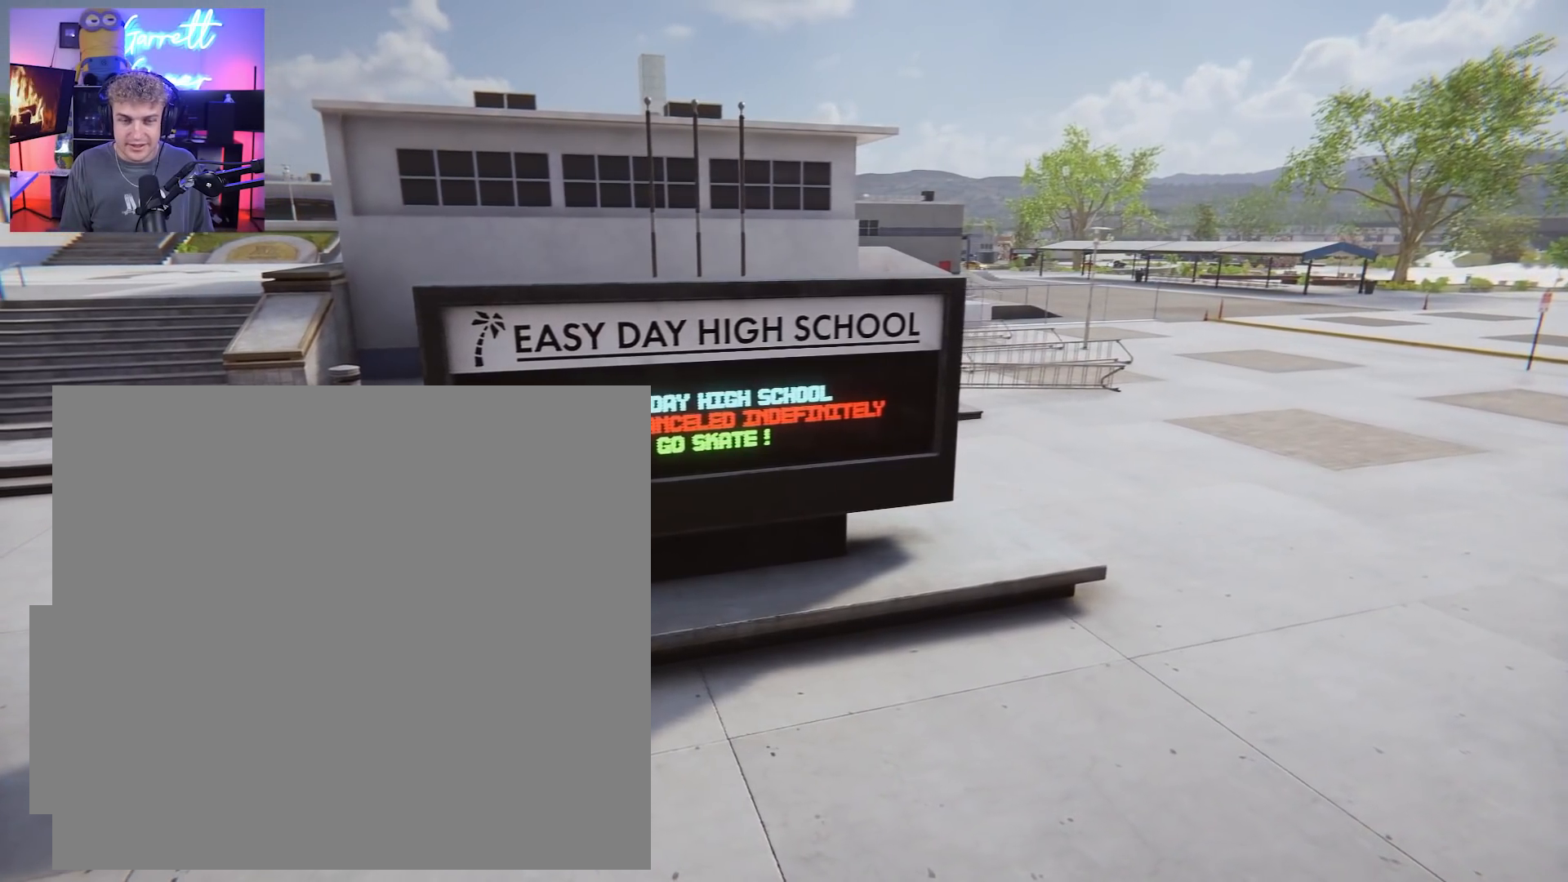
{"buttons": [], "right_stick": "left", "events": []}
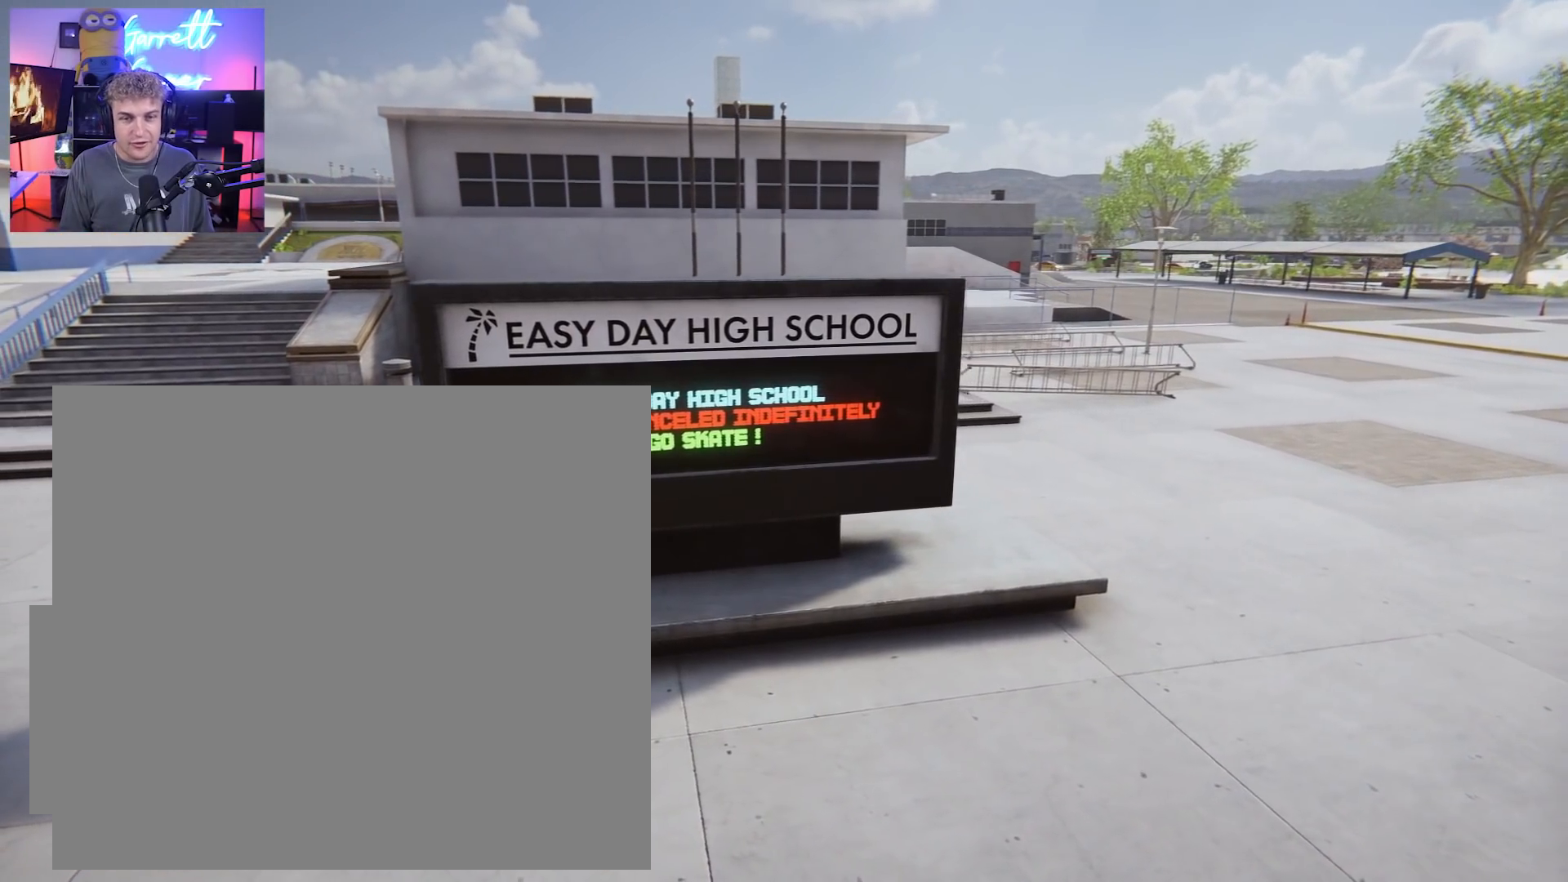
{"buttons": [], "right_stick": "left", "events": []}
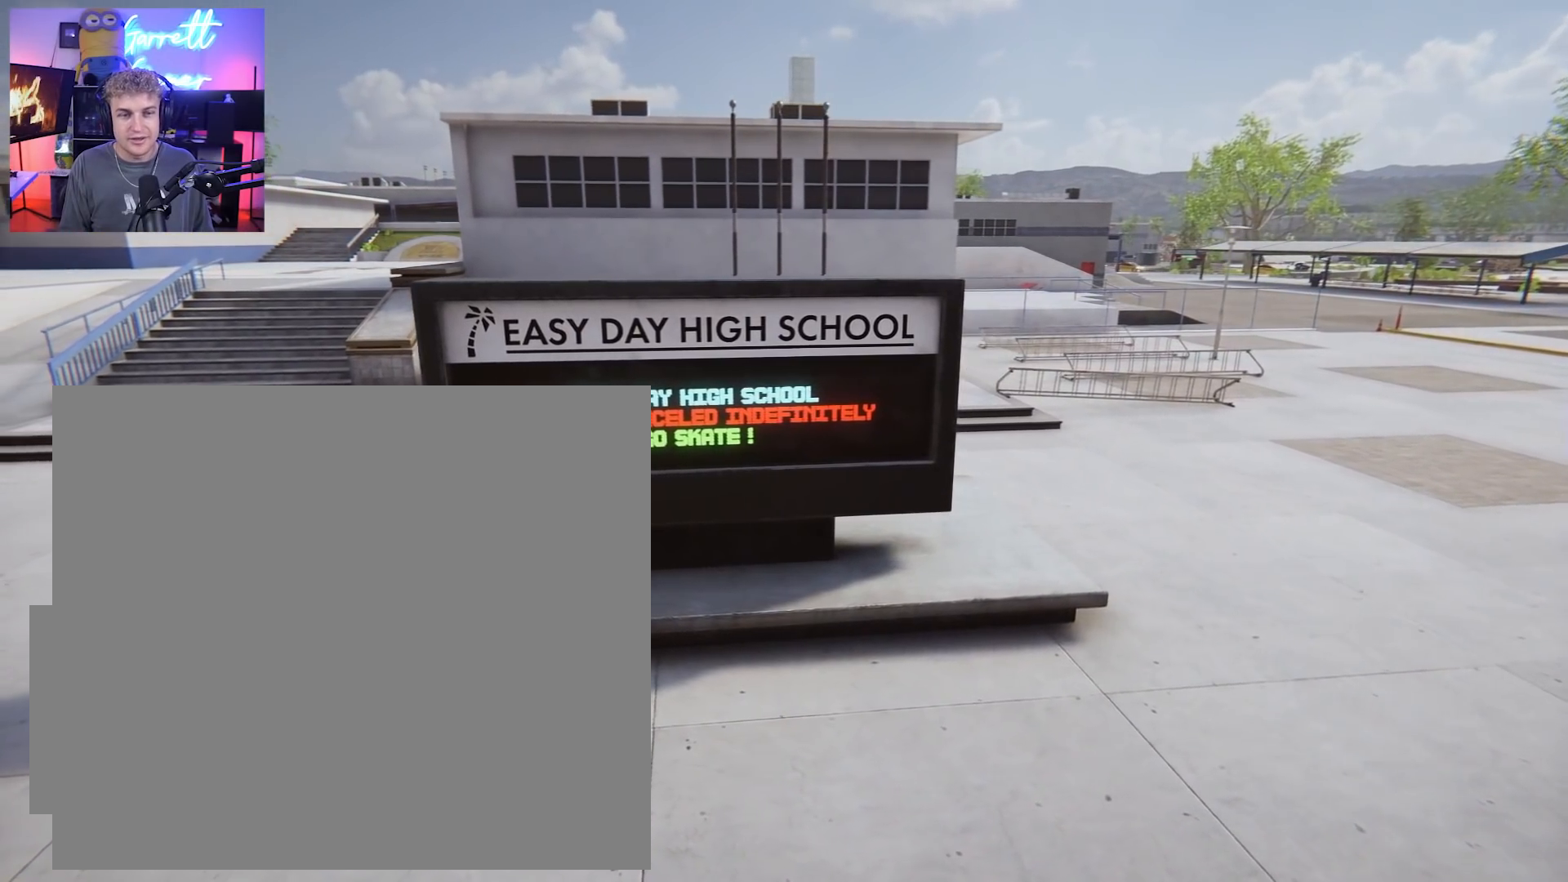
{"buttons": [], "right_stick": "left", "events": []}
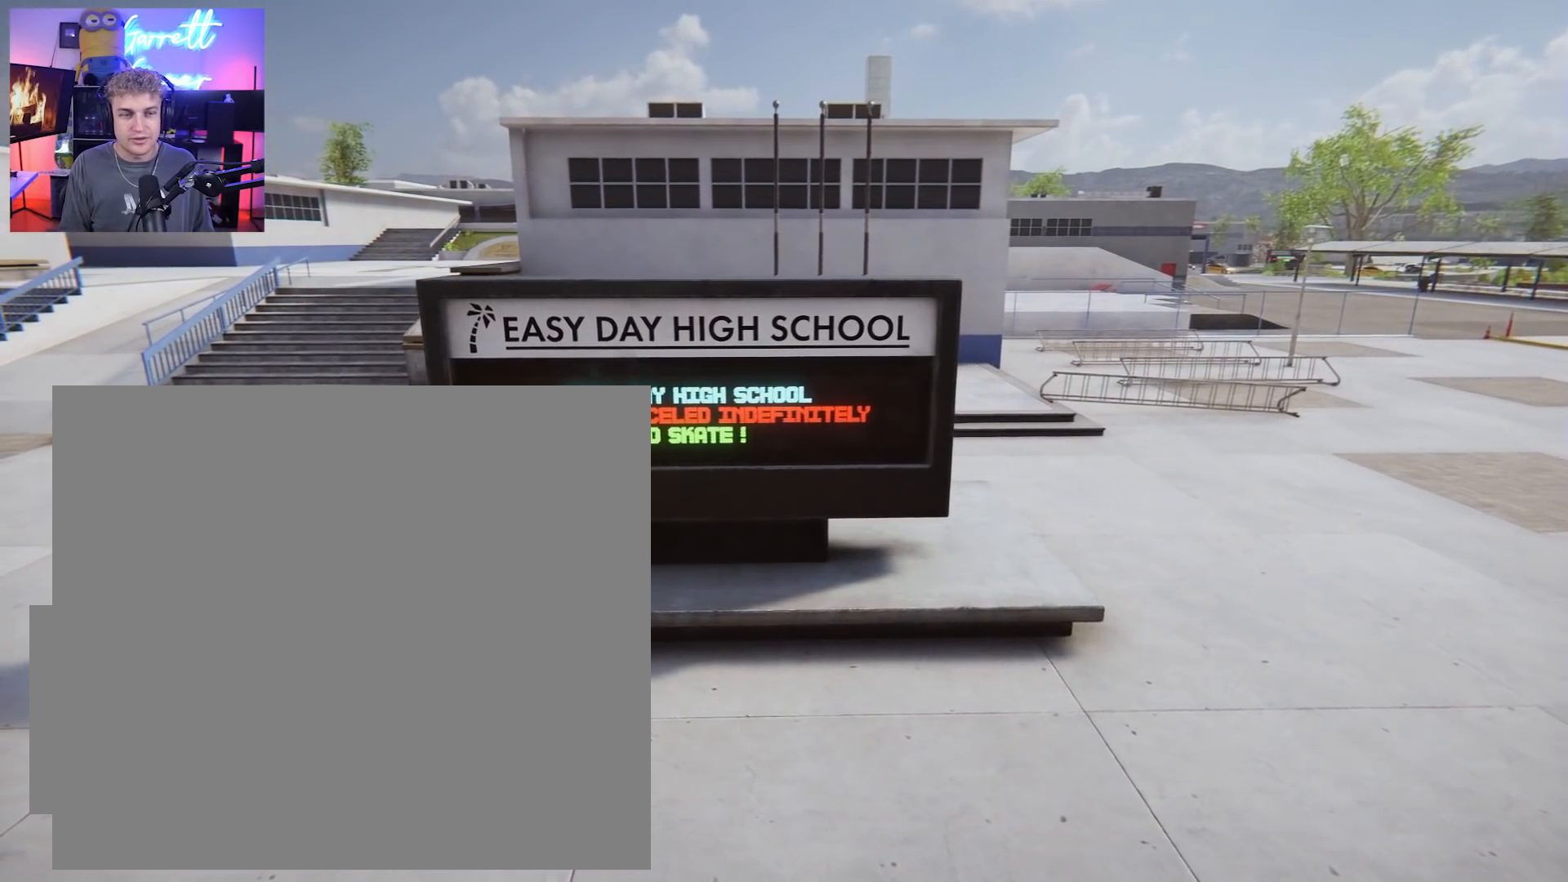
{"buttons": [], "right_stick": "left", "events": []}
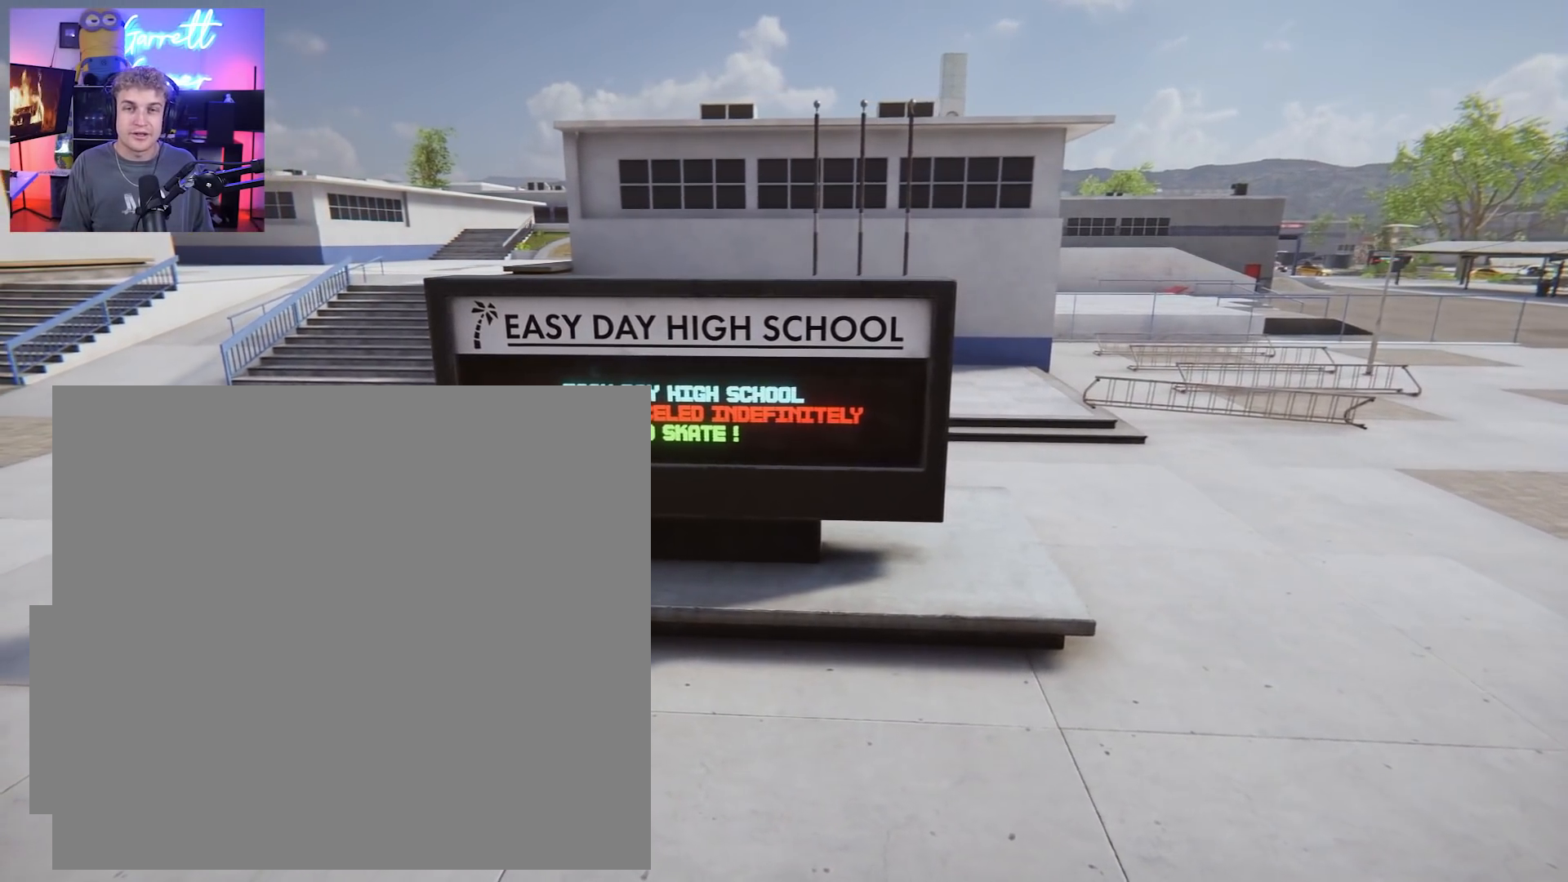
{"buttons": [], "right_stick": "left", "events": []}
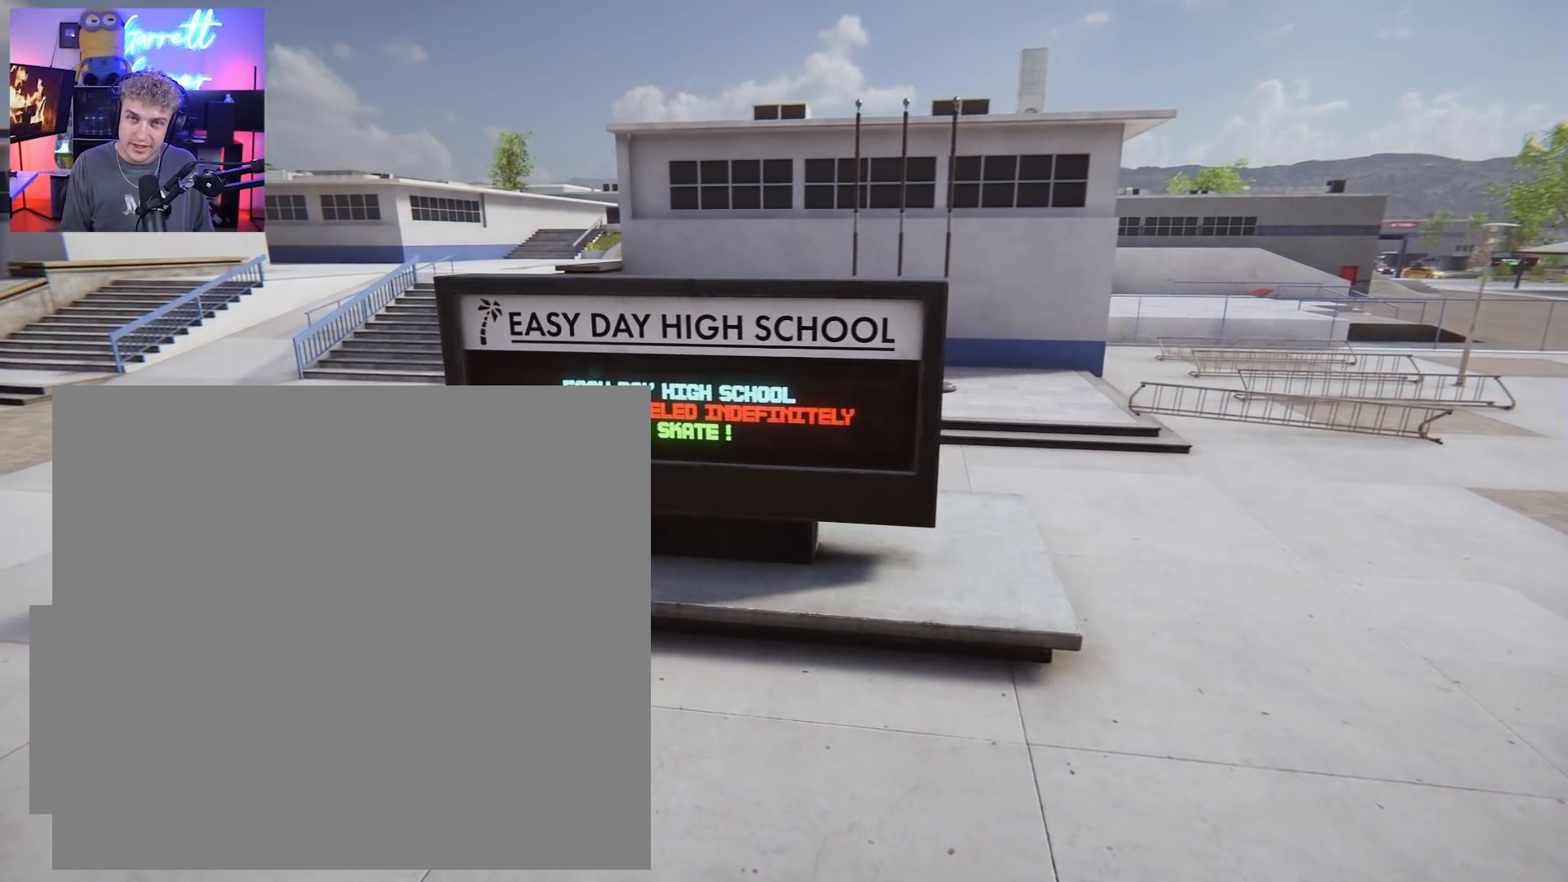
{"buttons": [], "right_stick": "left", "events": []}
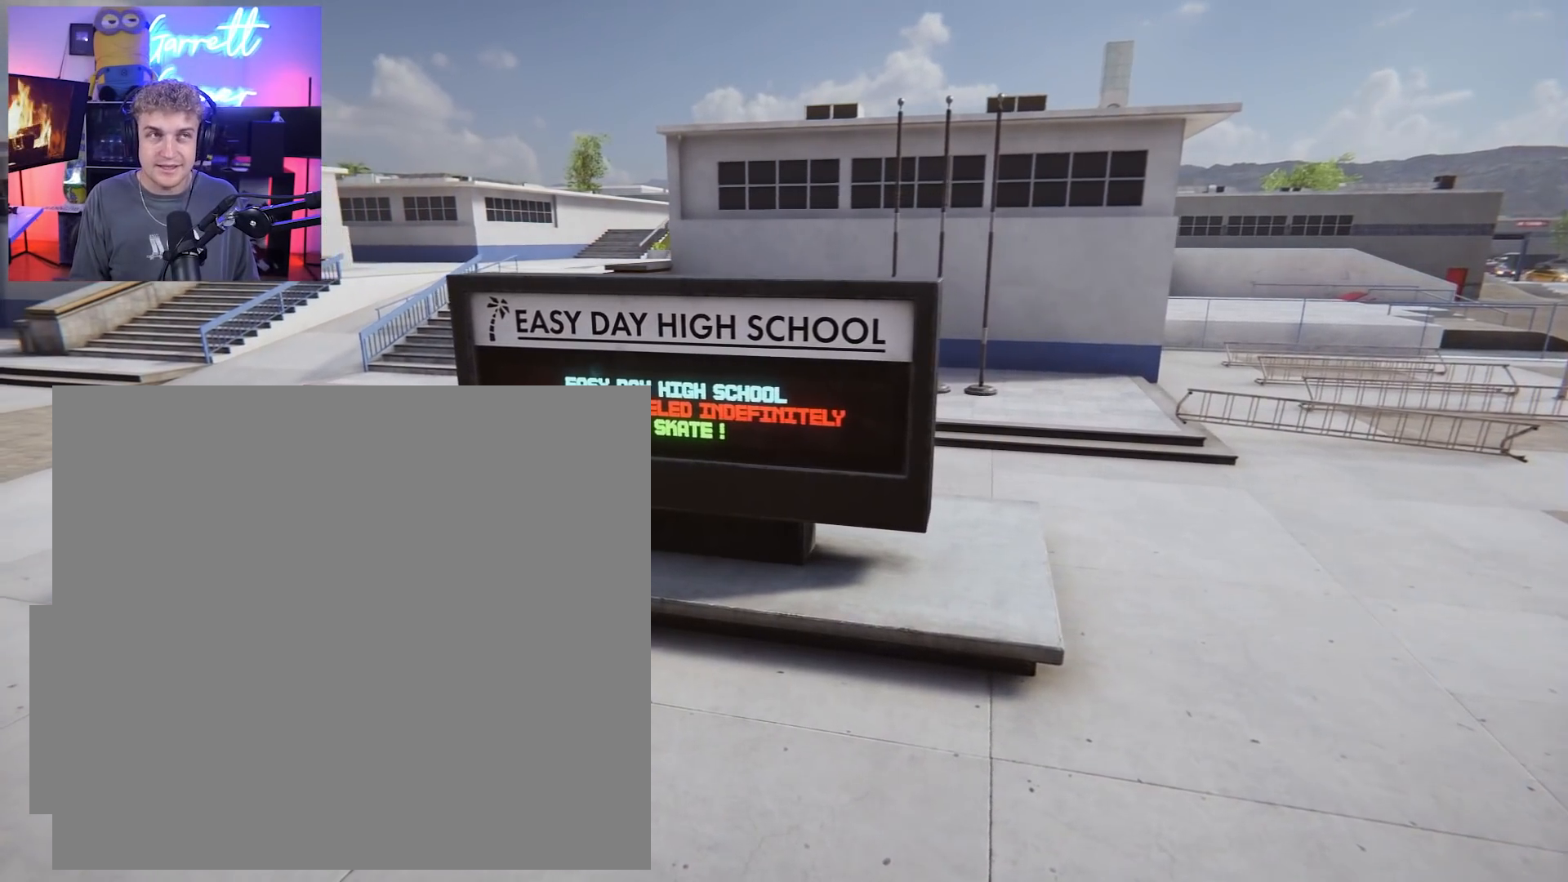
{"buttons": [], "right_stick": "left", "events": []}
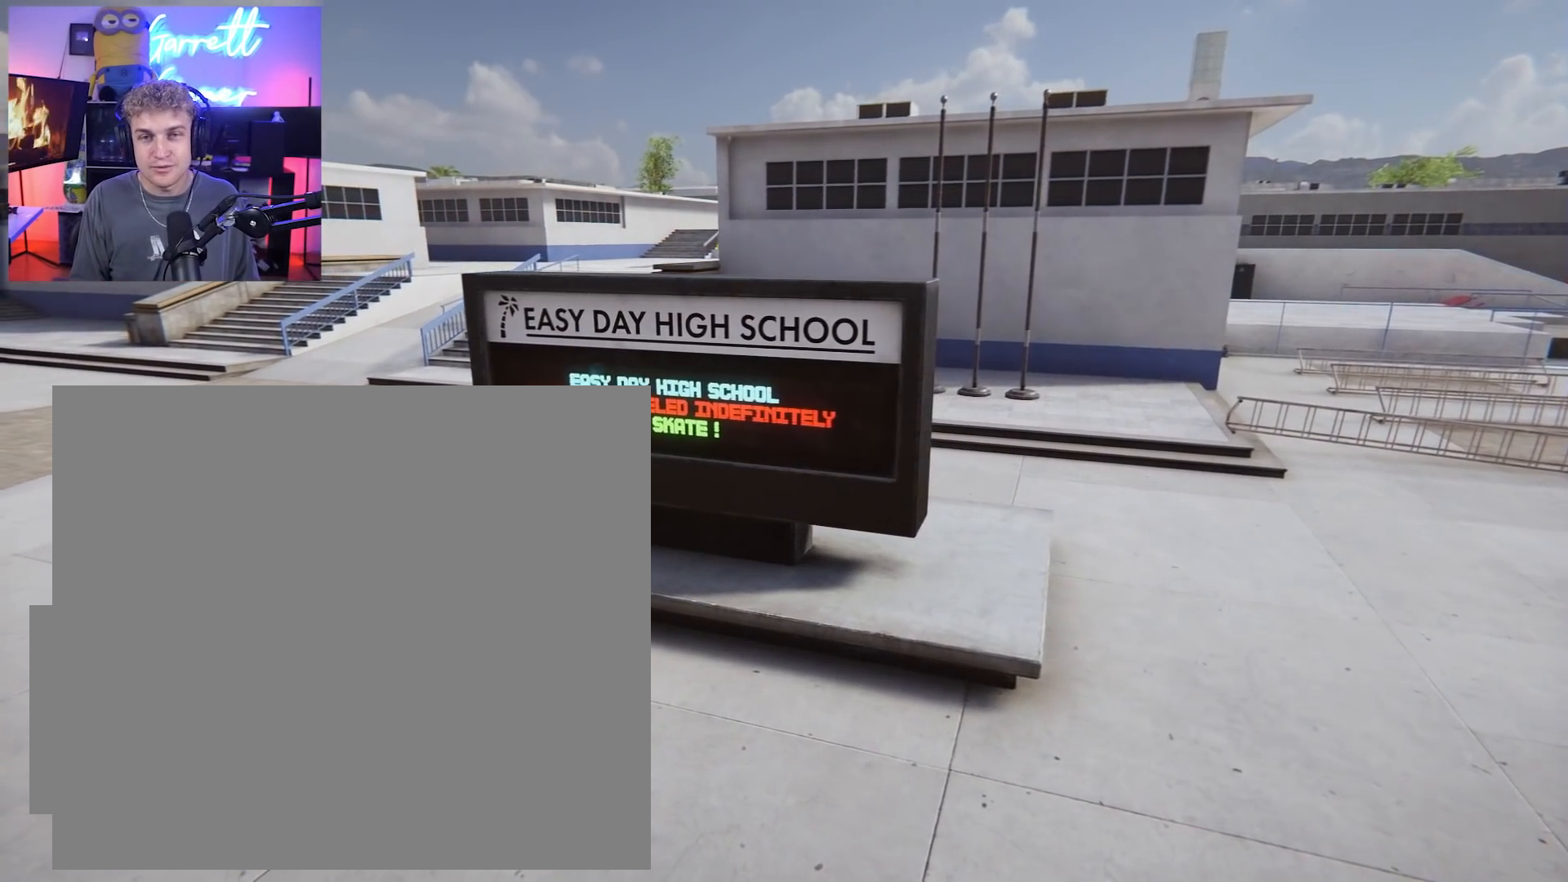
{"buttons": [], "right_stick": "left", "events": []}
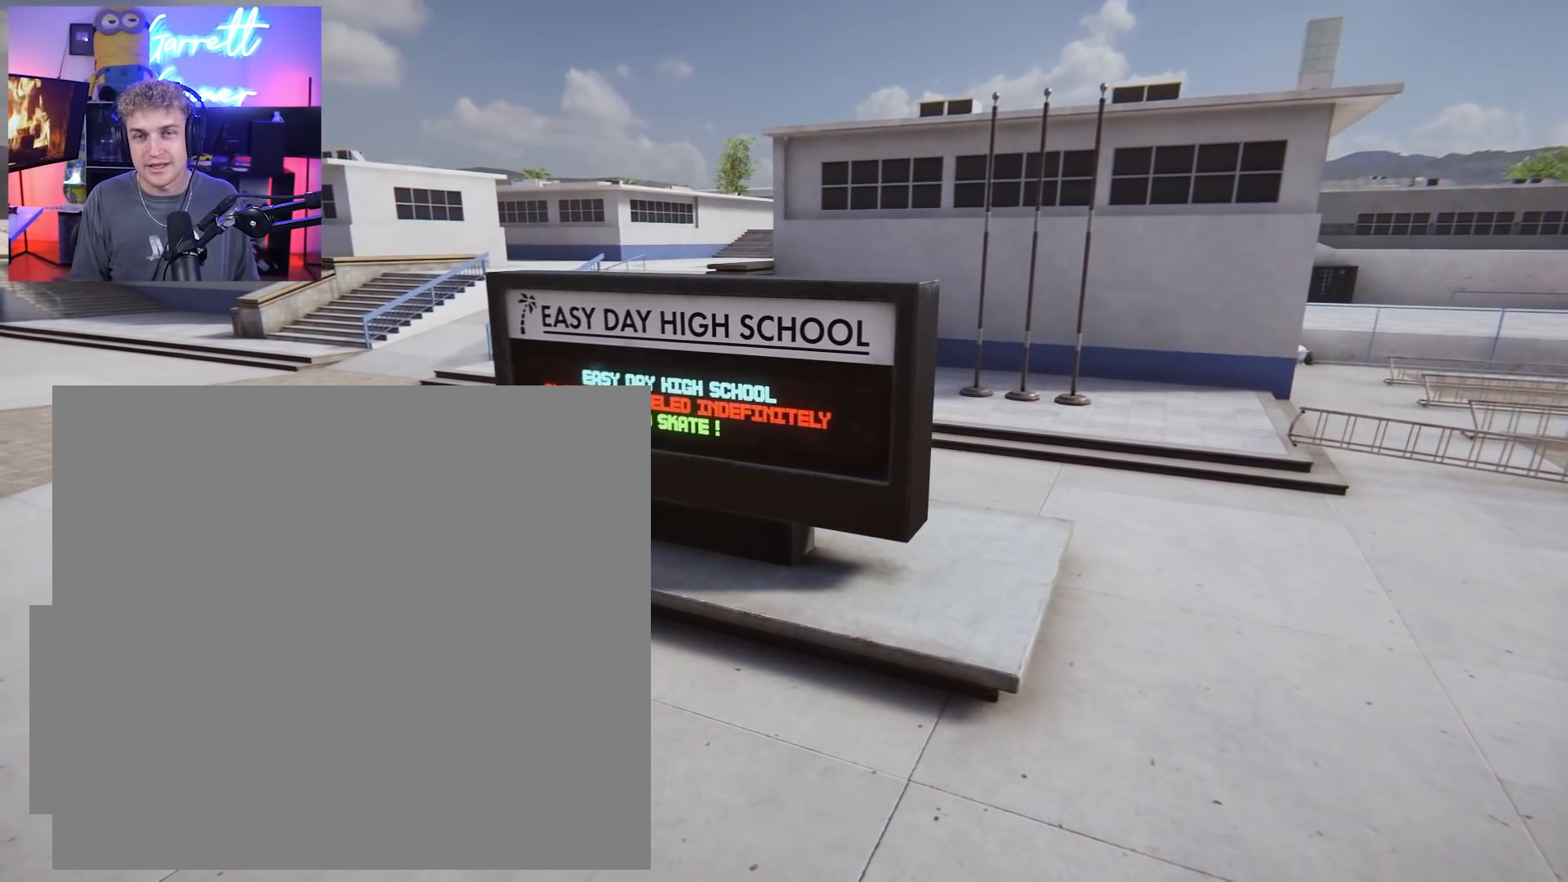
{"buttons": [], "right_stick": "left", "events": []}
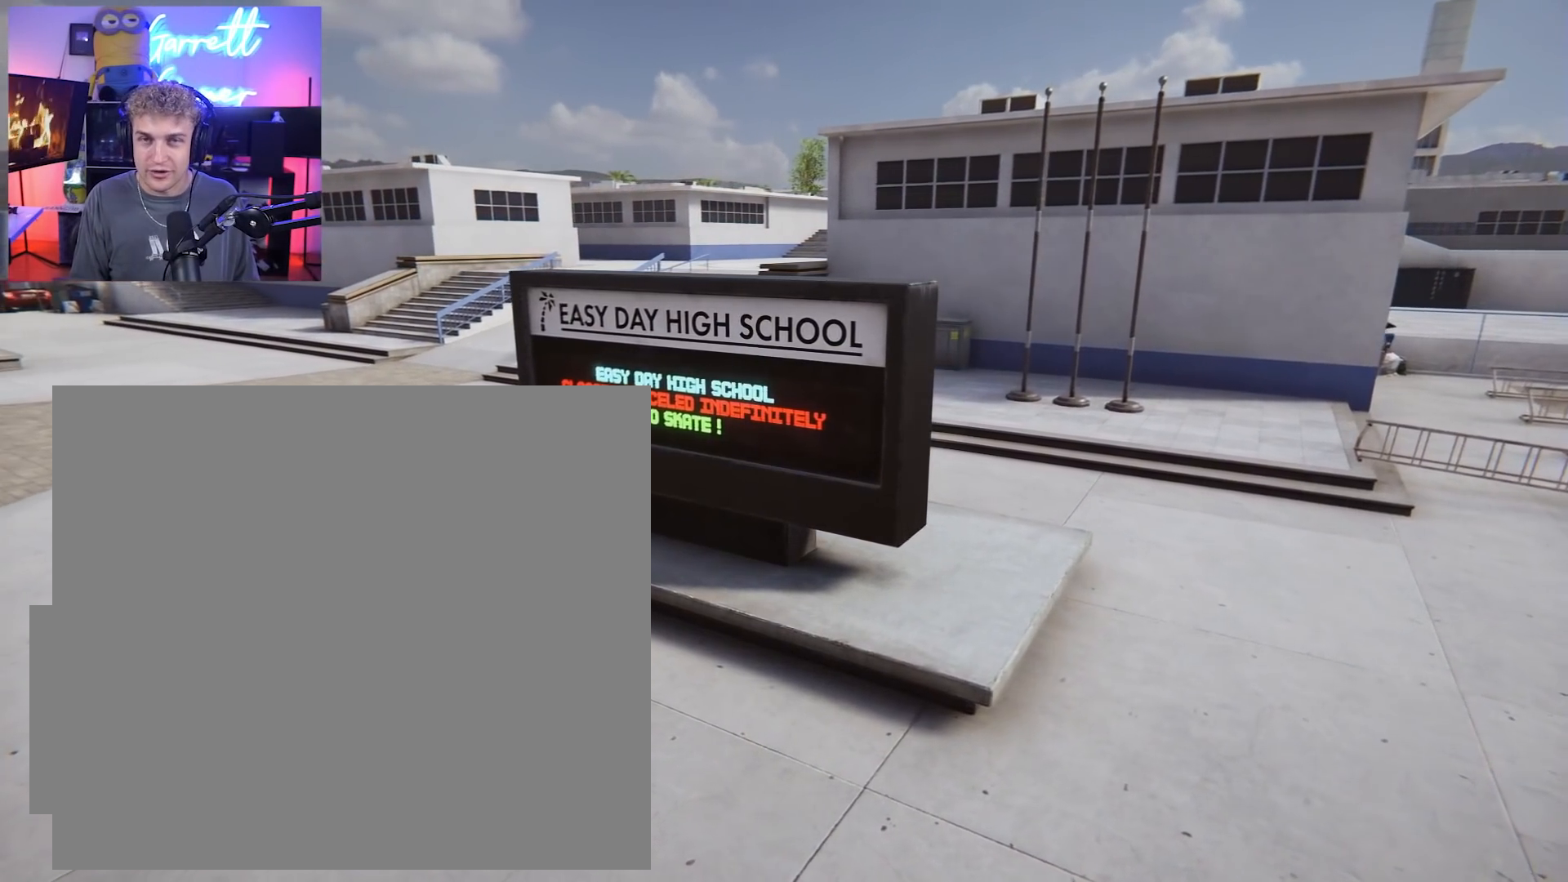
{"buttons": [], "right_stick": "left", "events": []}
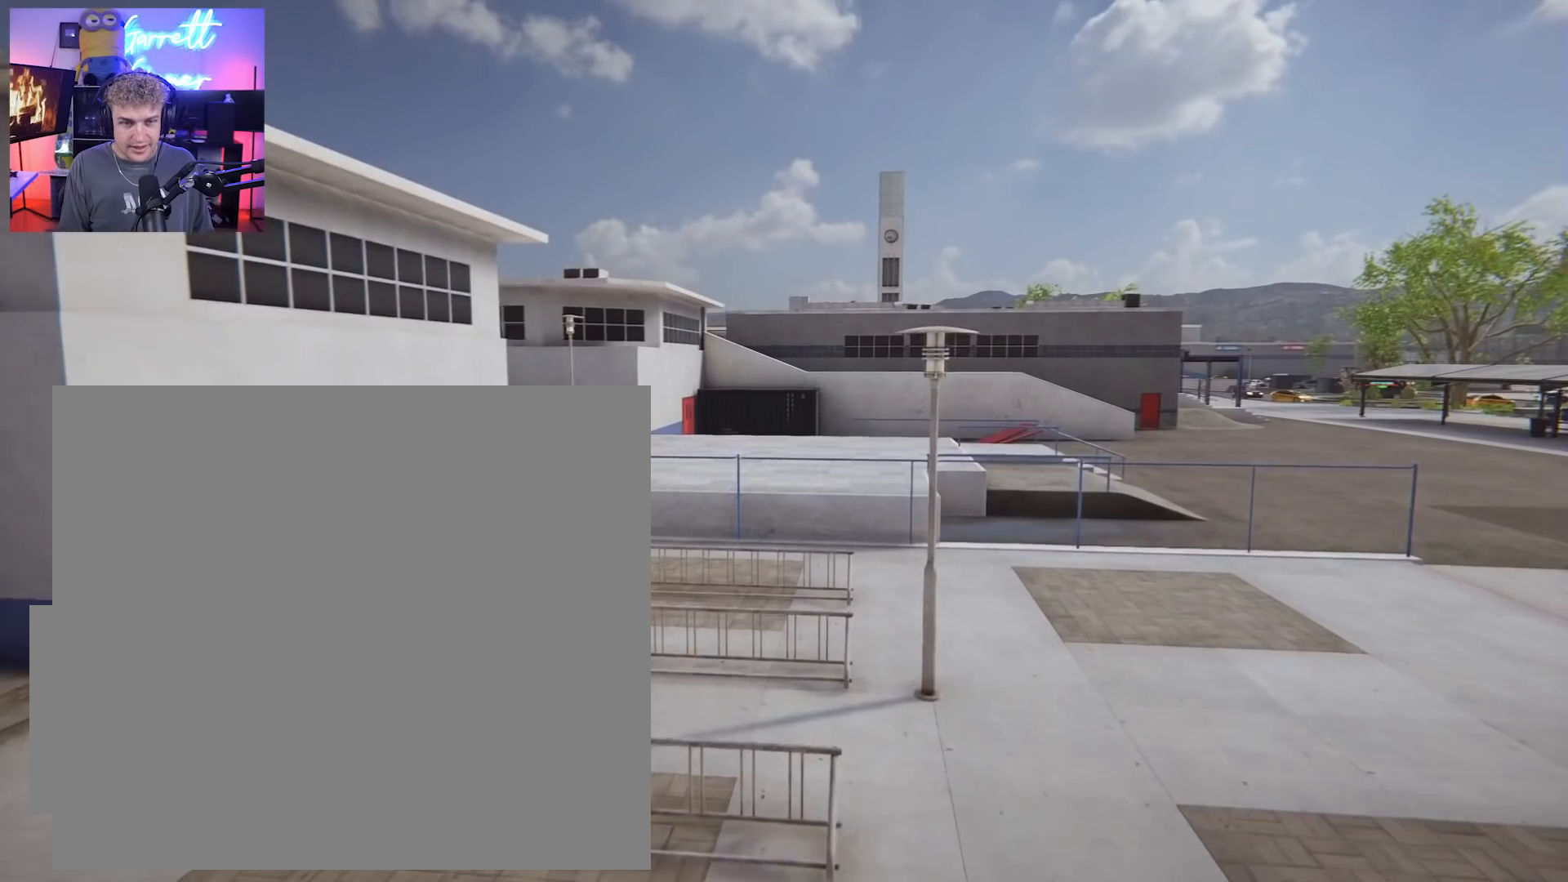
{"buttons": [], "right_stick": "left", "events": []}